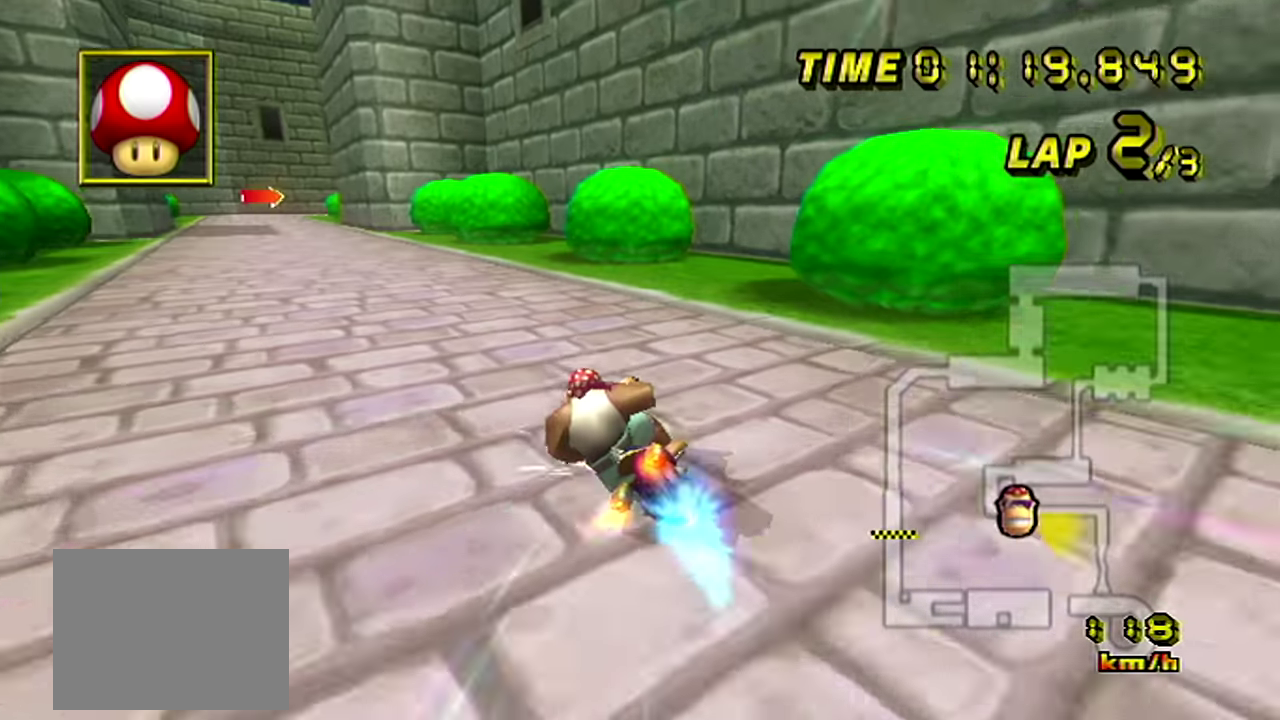
Gameplay with a controller (Nintendo layout); each line is a JSON object with the inputs held at the frame after it. "events" lists button and stick changes between this image and that frame as [ms after this image, input, new state], when the widget could be followed in between. Not read: L3 R3 left_stick.
{"buttons": []}
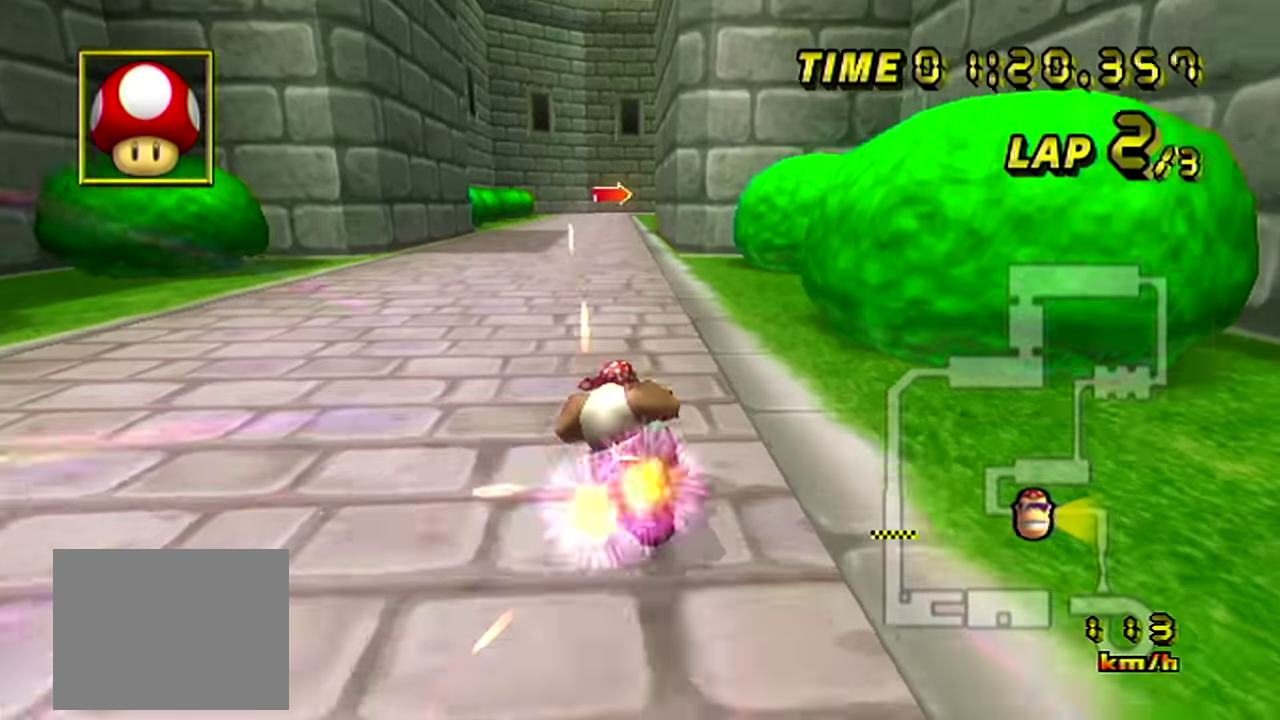
{"buttons": []}
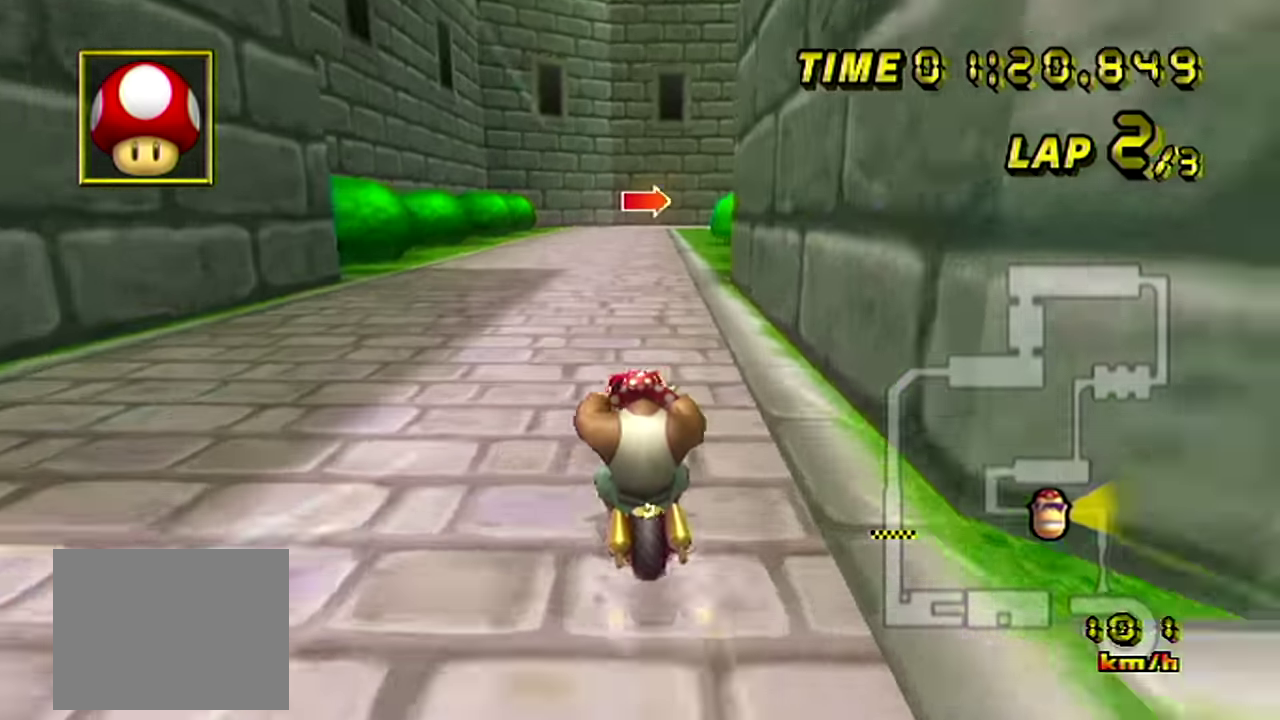
{"buttons": [], "events": []}
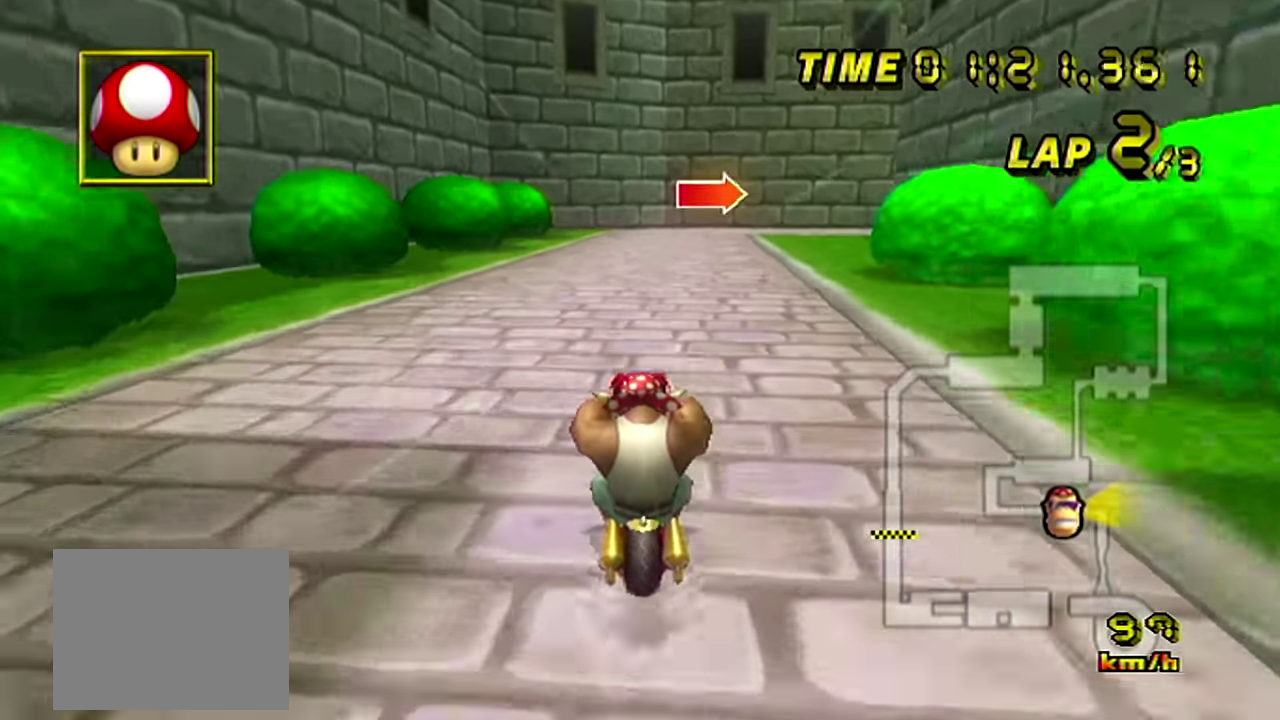
{"buttons": ["A"]}